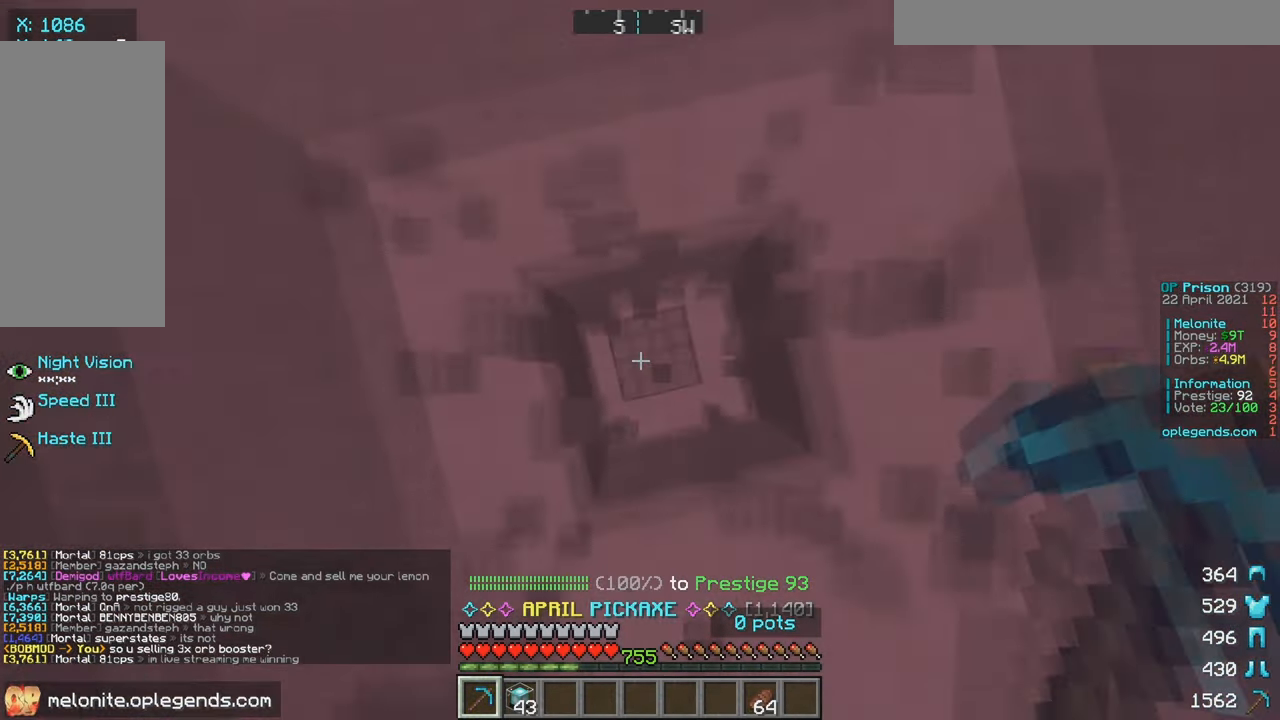
Gameplay with keyboard and mouse; each line is a JSON object with the keys and mouse buttons held at the frame after it. "events" lists presses ("down") and releases ("up") of "a", "d", "s", "w", "mouse_left" and "mouse_right" between this image and that frame as [ms after this image, input, new state], when the widget could be followed in between. "mouse_left", "mouse_right" = the "left", "right" buttons of the "mouse" list. No other keys are recorded. Fast repeated clicks can show as one long hold. Mouse movement is not recorded.
{"keys": [], "mouse": ["left"], "events": [[50, "s", "up"], [150, "d", "up"]]}
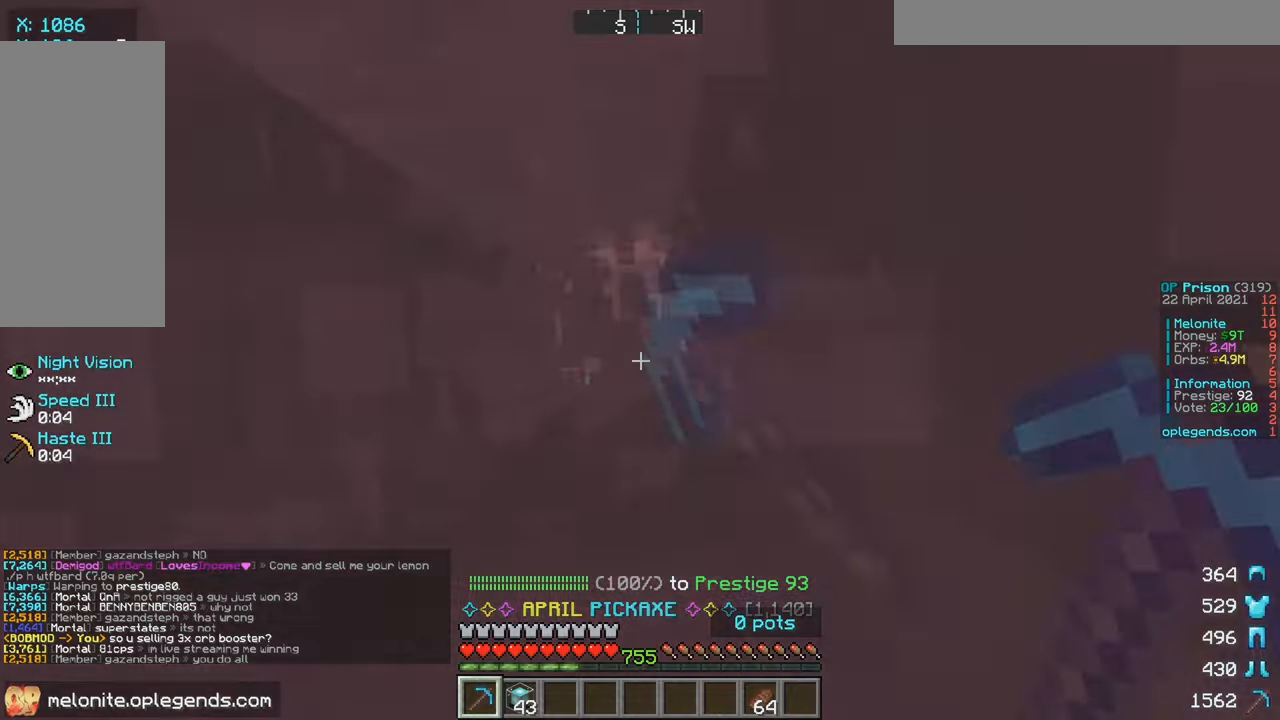
{"keys": [], "mouse": ["left"], "events": [[417, "a", "down"], [500, "a", "up"]]}
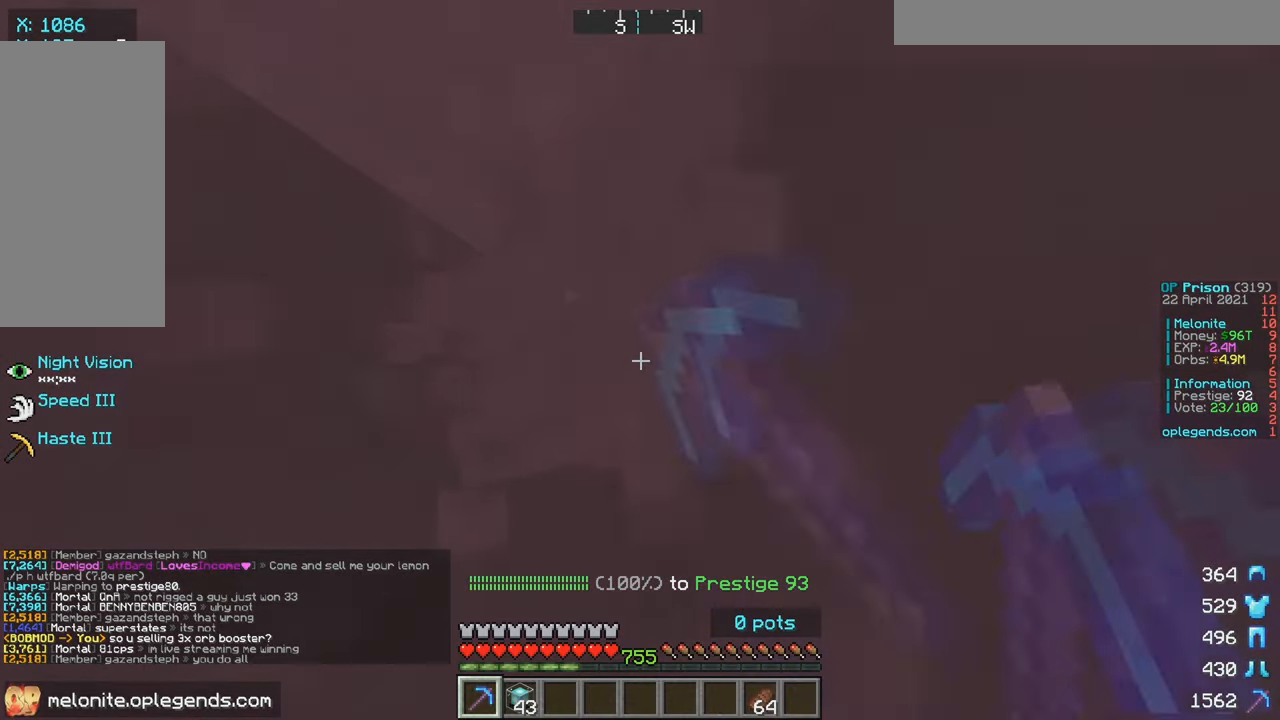
{"keys": [], "mouse": ["left"], "events": []}
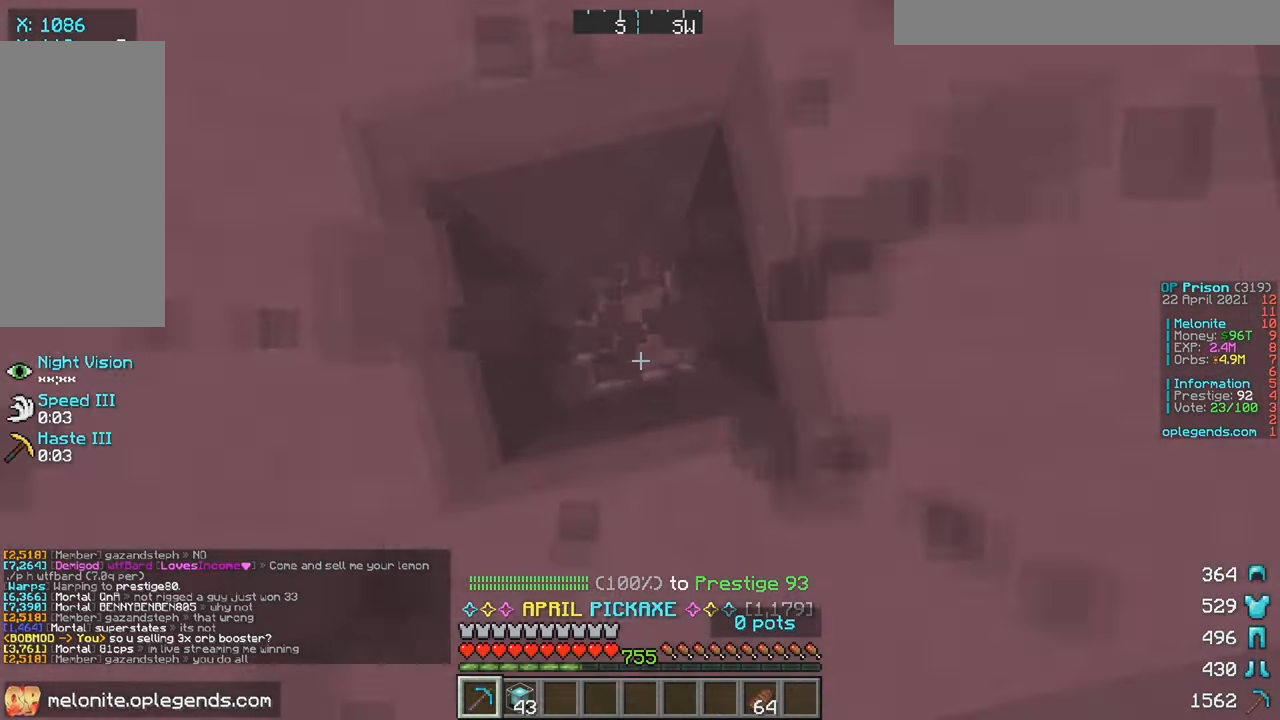
{"keys": [], "mouse": ["left"], "events": []}
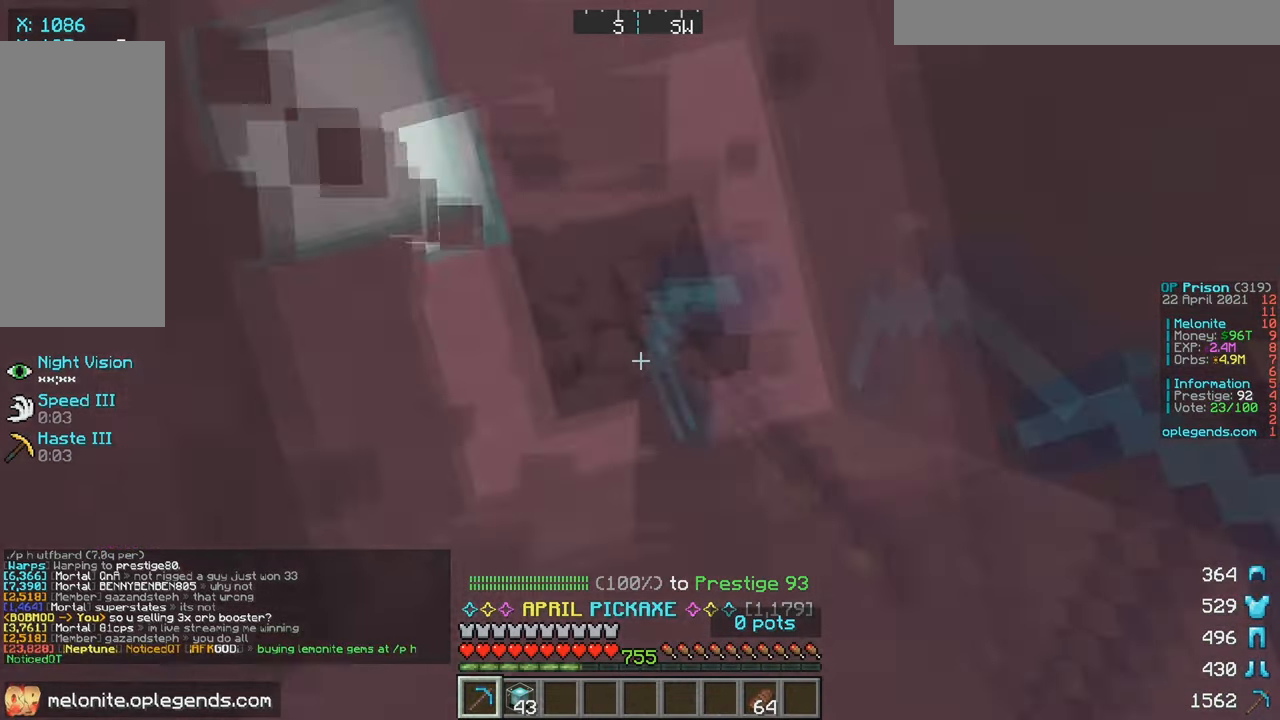
{"keys": [], "mouse": ["left"], "events": []}
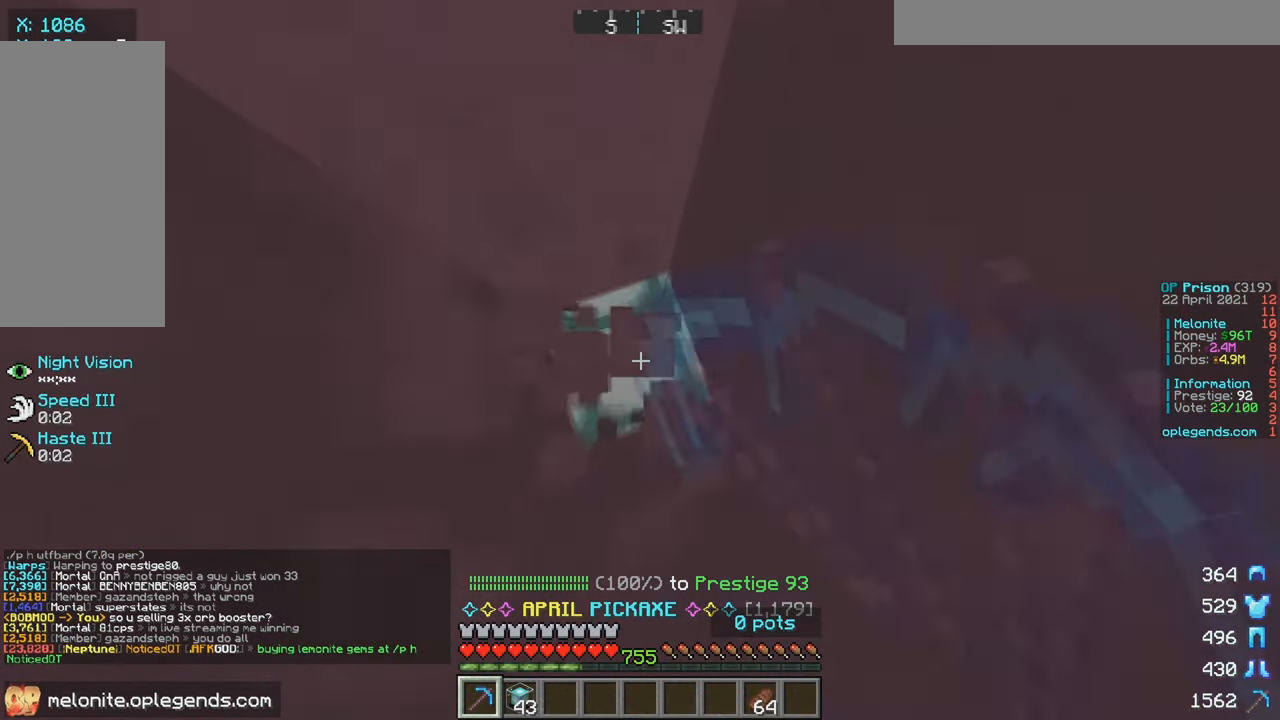
{"keys": [], "mouse": ["left"], "events": []}
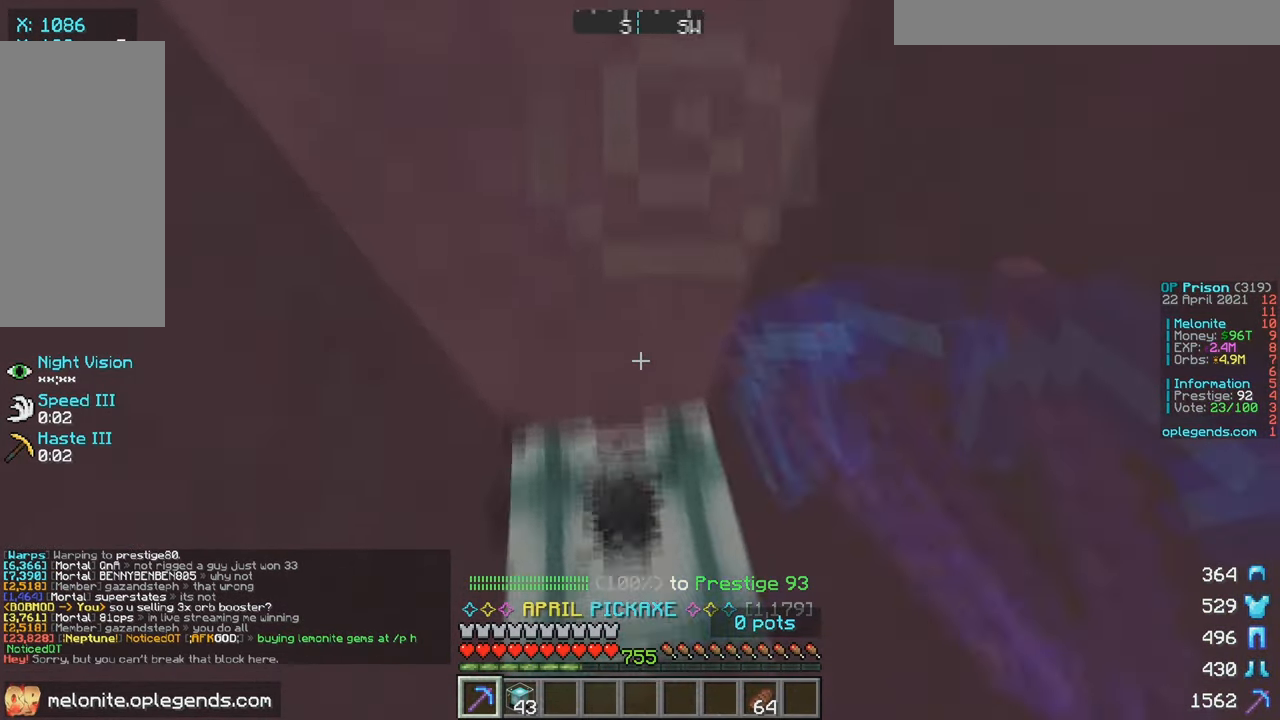
{"keys": ["w"], "mouse": ["left"], "events": [[167, "w", "down"]]}
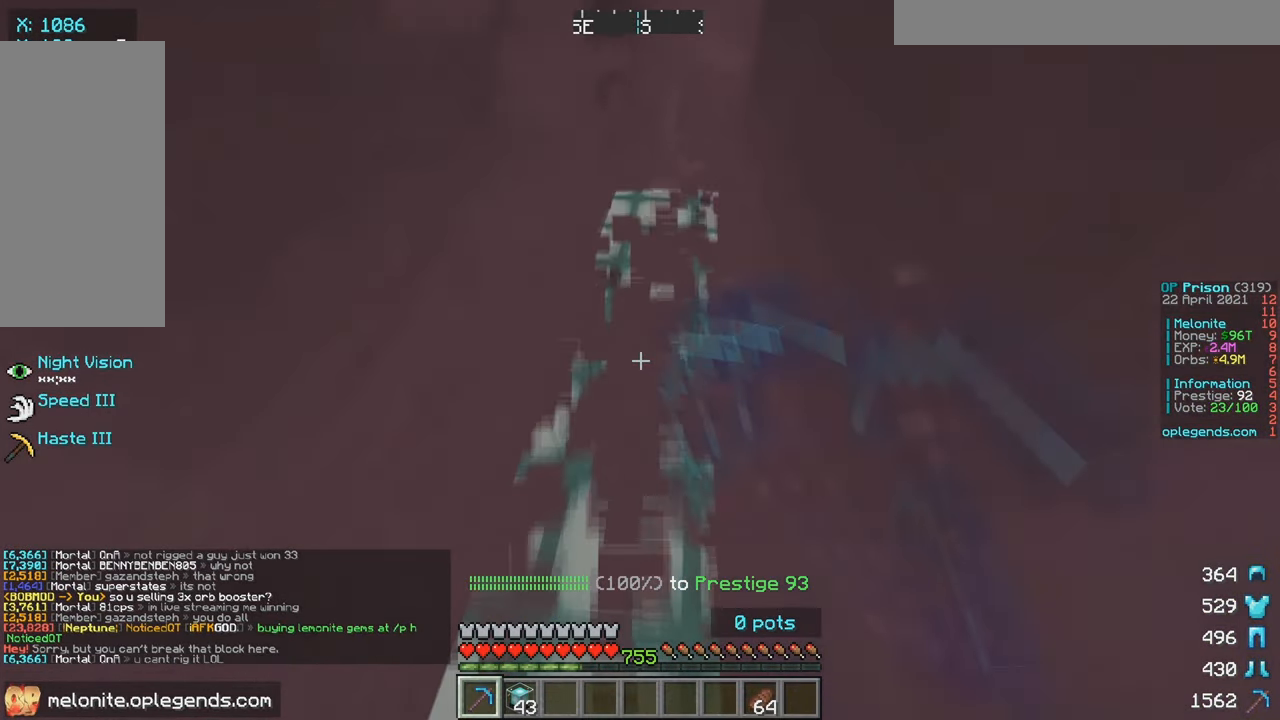
{"keys": [], "mouse": ["left"], "events": [[250, "w", "up"]]}
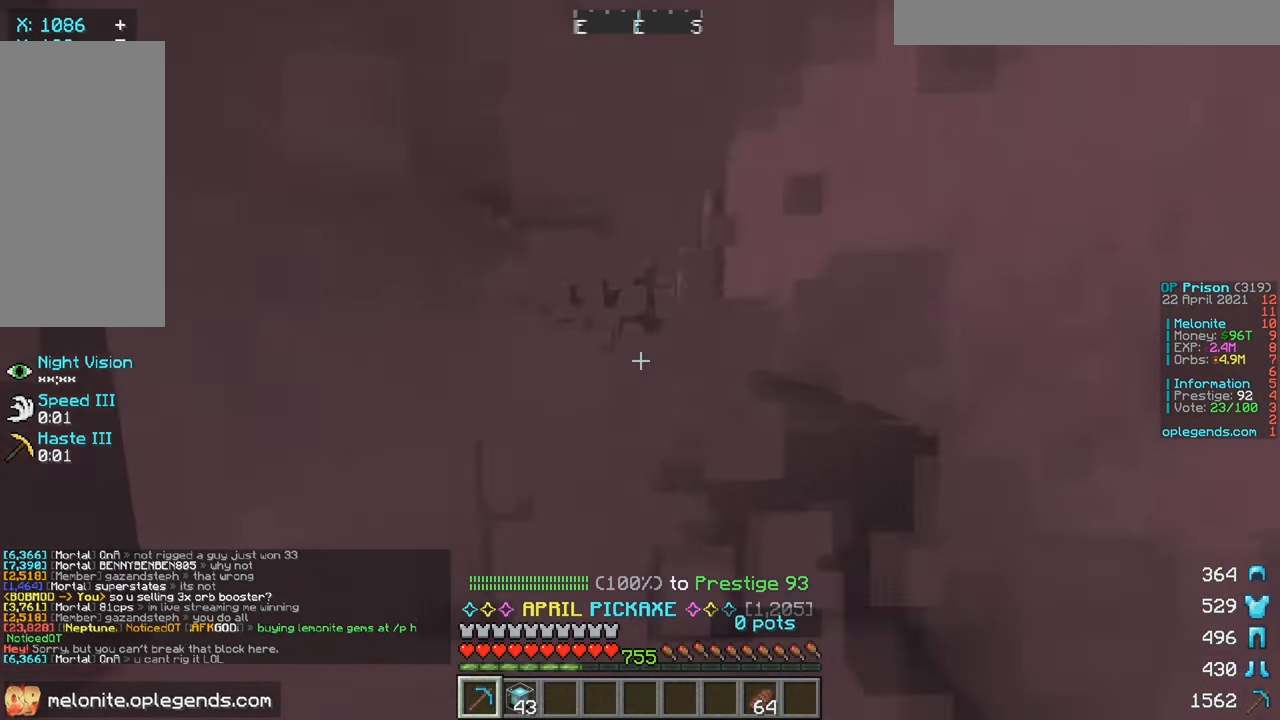
{"keys": [], "mouse": ["left"], "events": []}
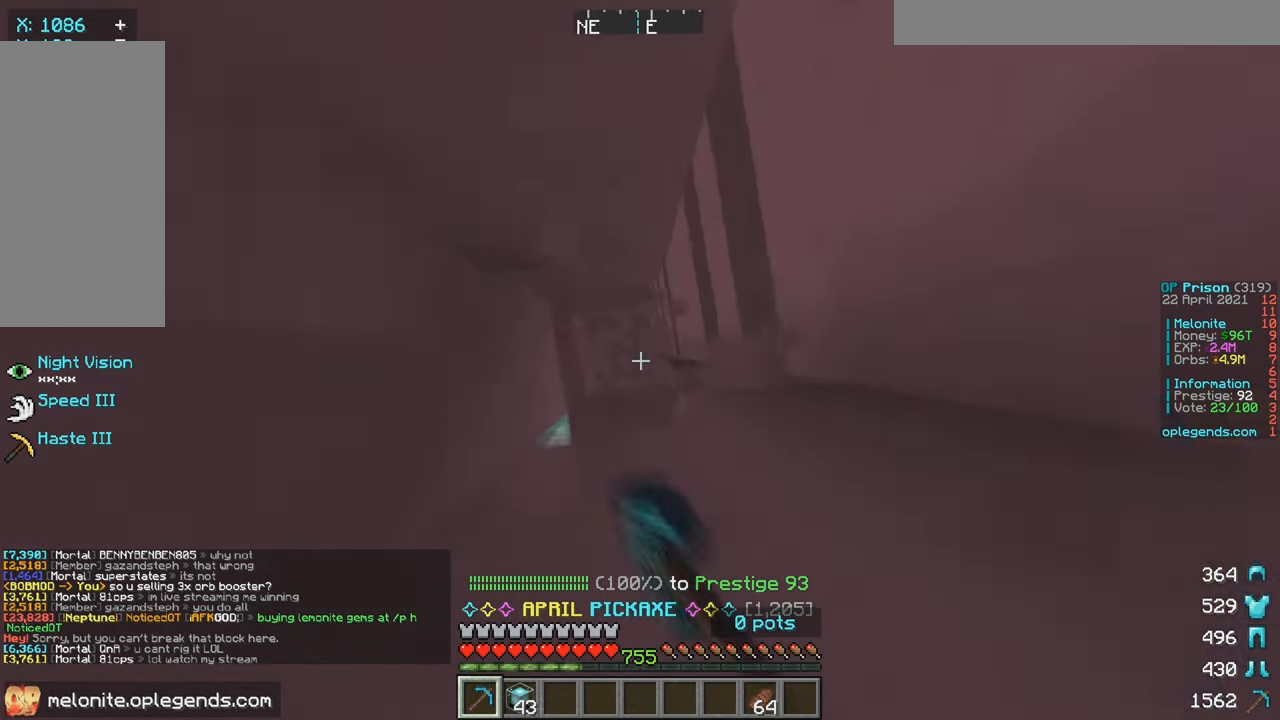
{"keys": [], "mouse": ["left"], "events": []}
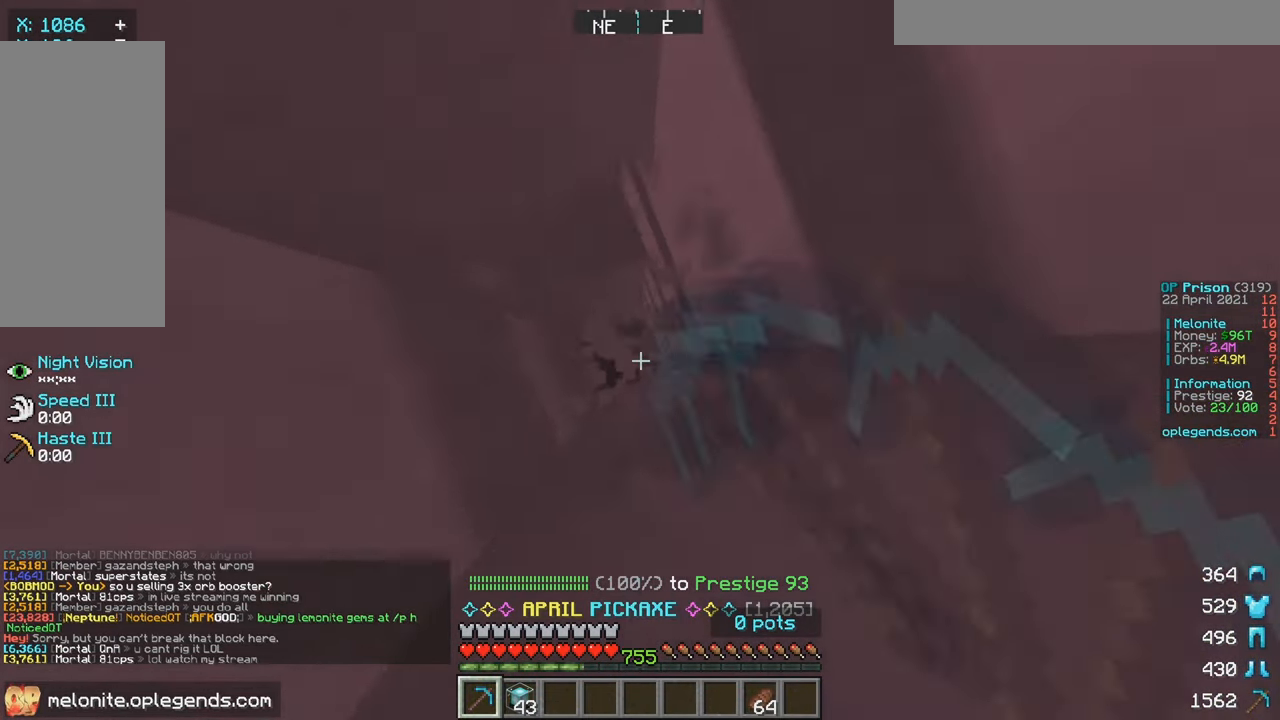
{"keys": [], "mouse": ["left"], "events": []}
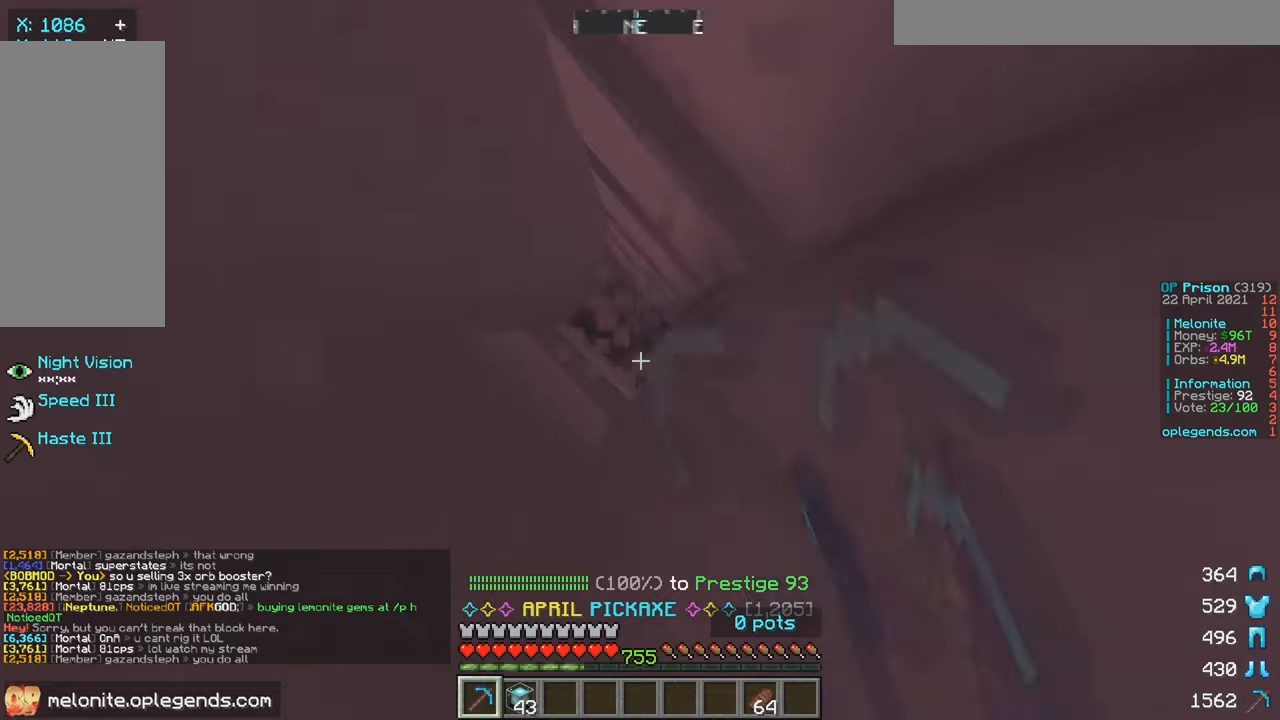
{"keys": ["w"], "mouse": ["left"], "events": [[134, "w", "down"]]}
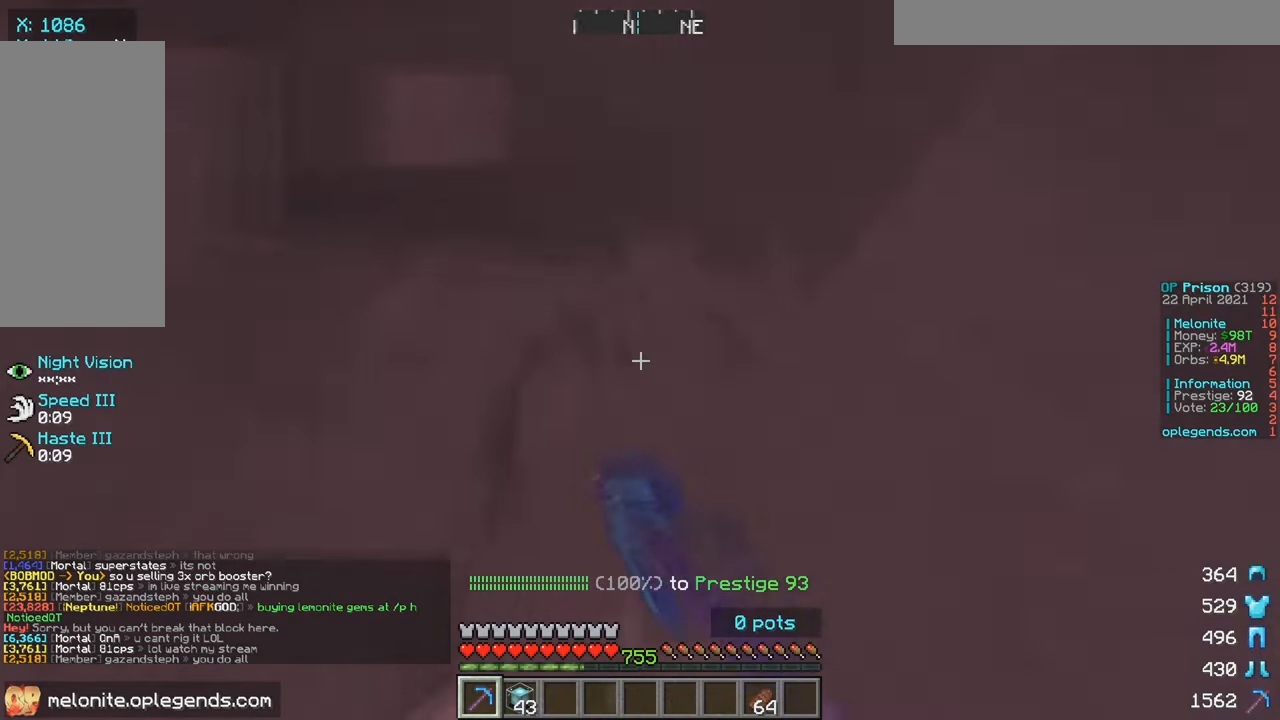
{"keys": ["w"], "mouse": ["left"], "events": []}
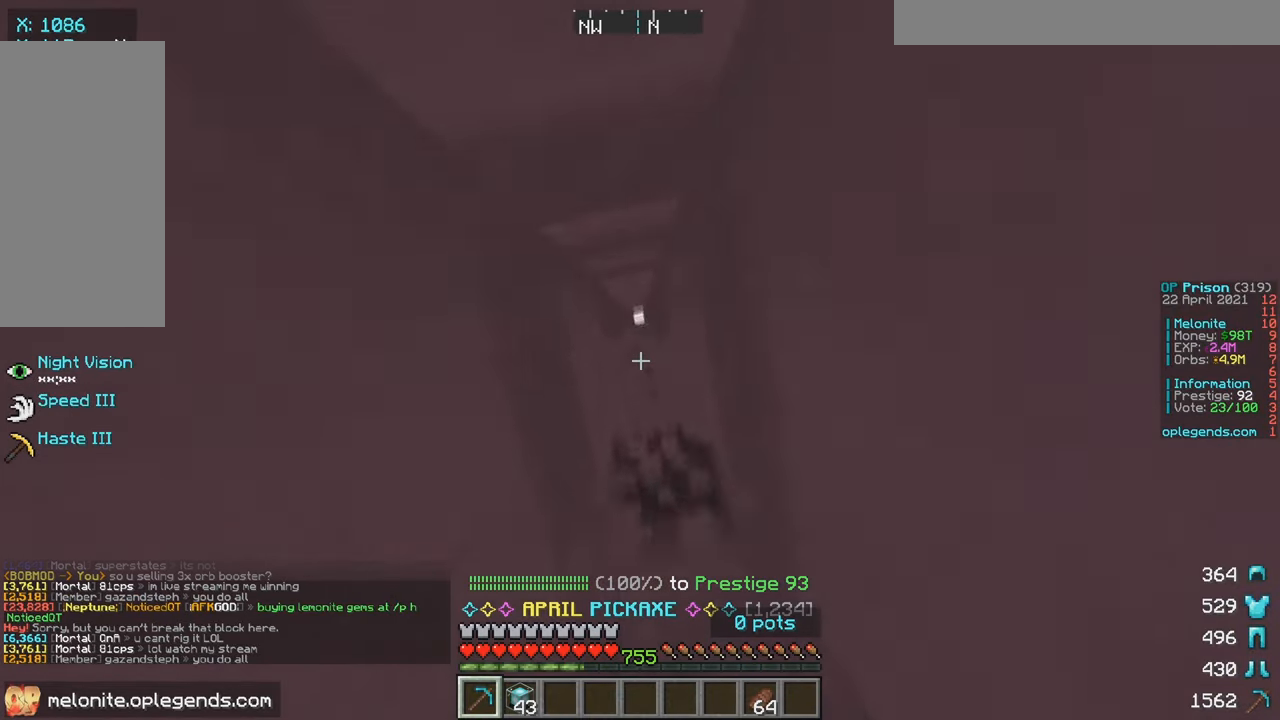
{"keys": ["w"], "mouse": ["left"], "events": []}
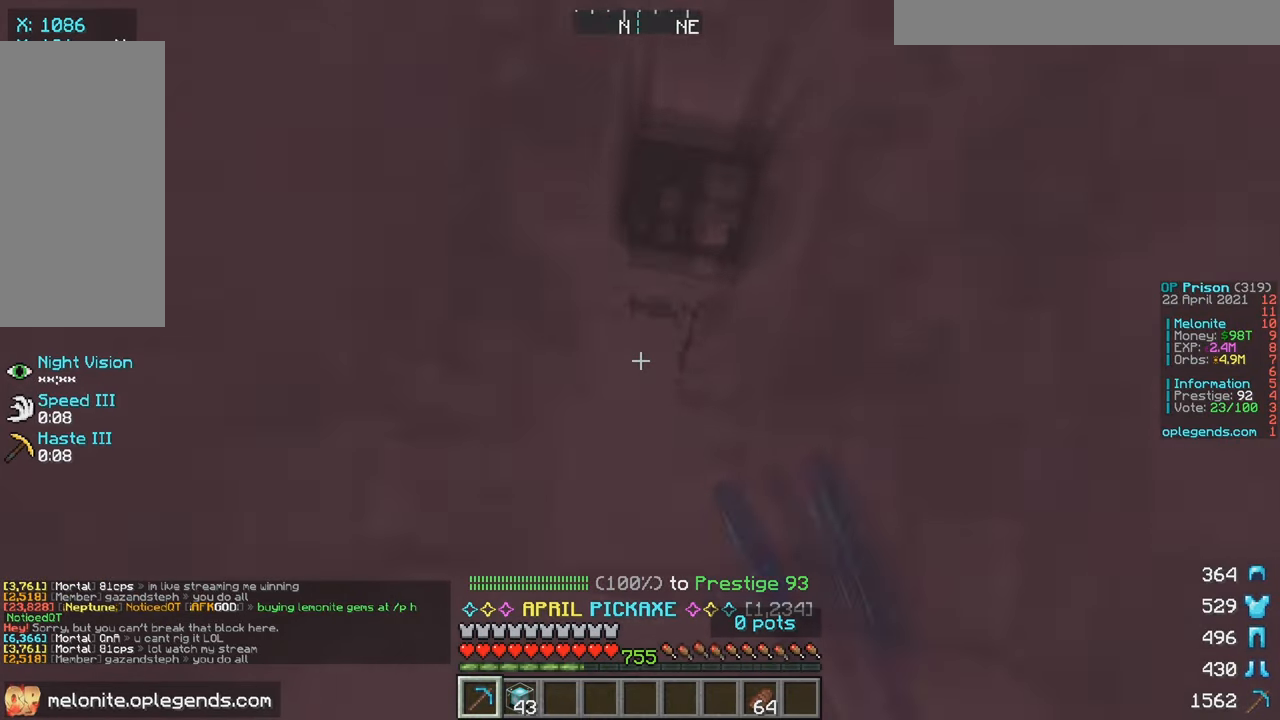
{"keys": ["w"], "mouse": ["left"], "events": []}
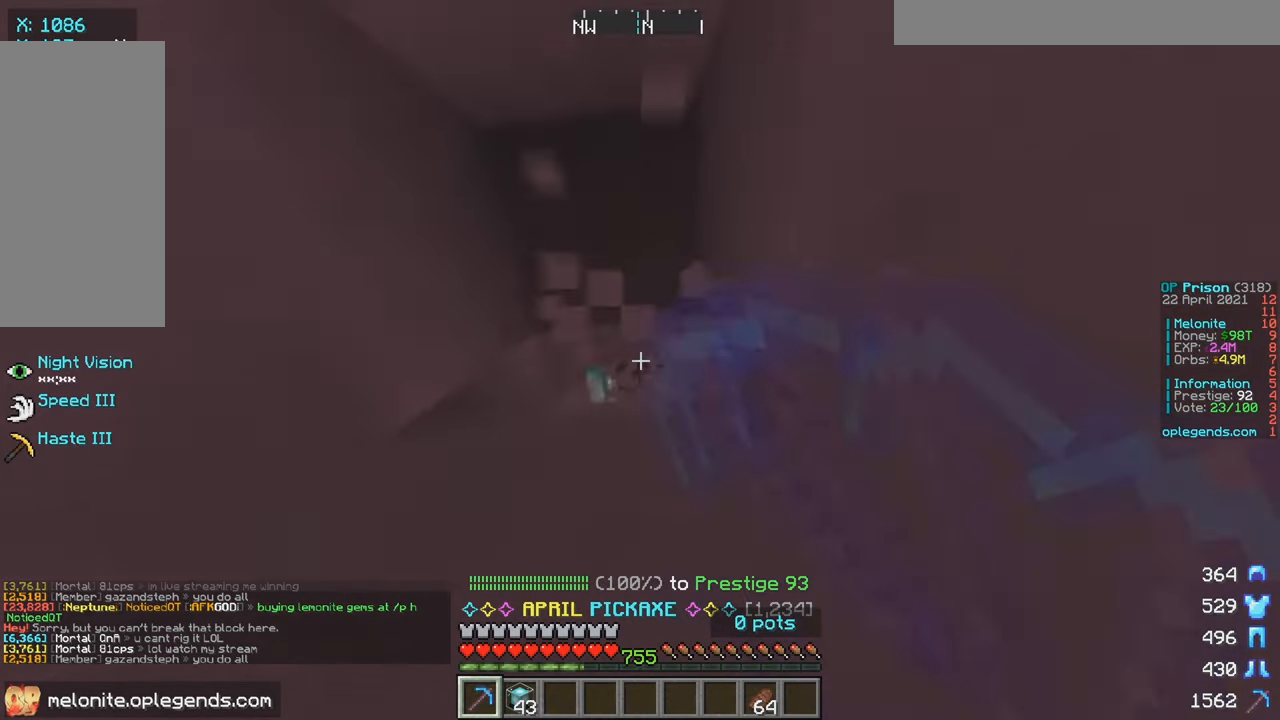
{"keys": ["w"], "mouse": ["left"], "events": []}
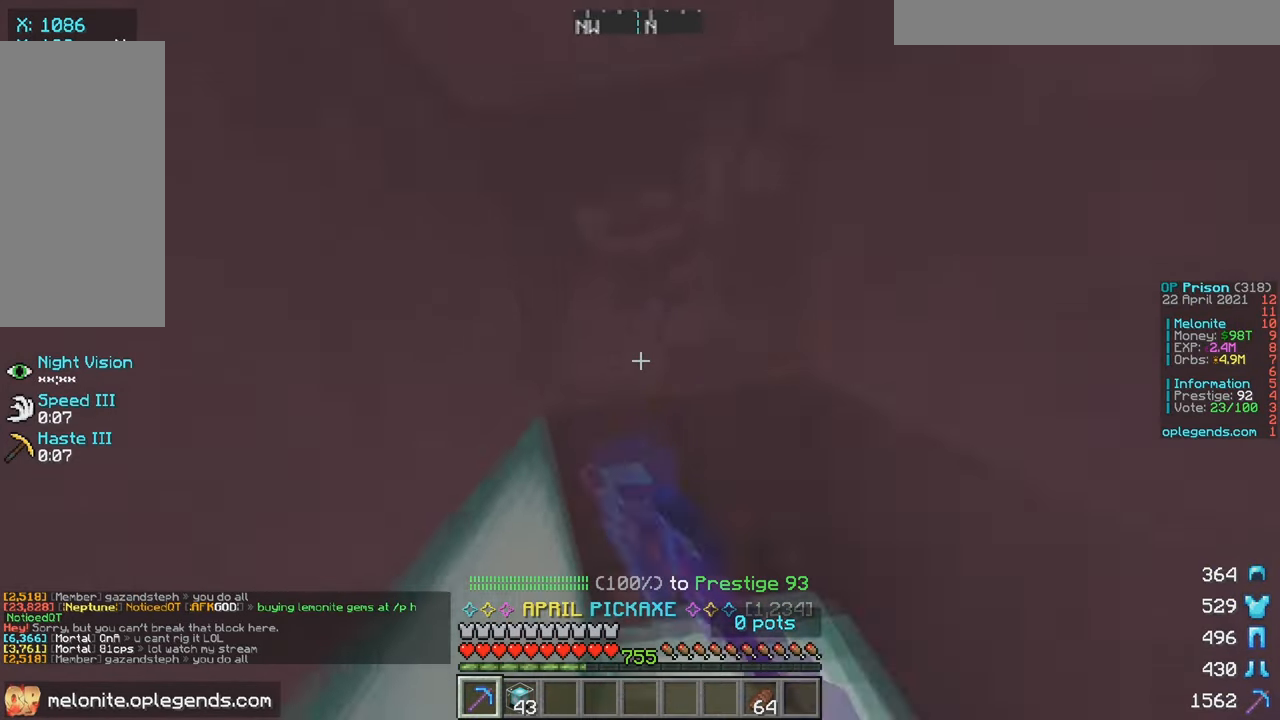
{"keys": ["w"], "mouse": ["left"], "events": []}
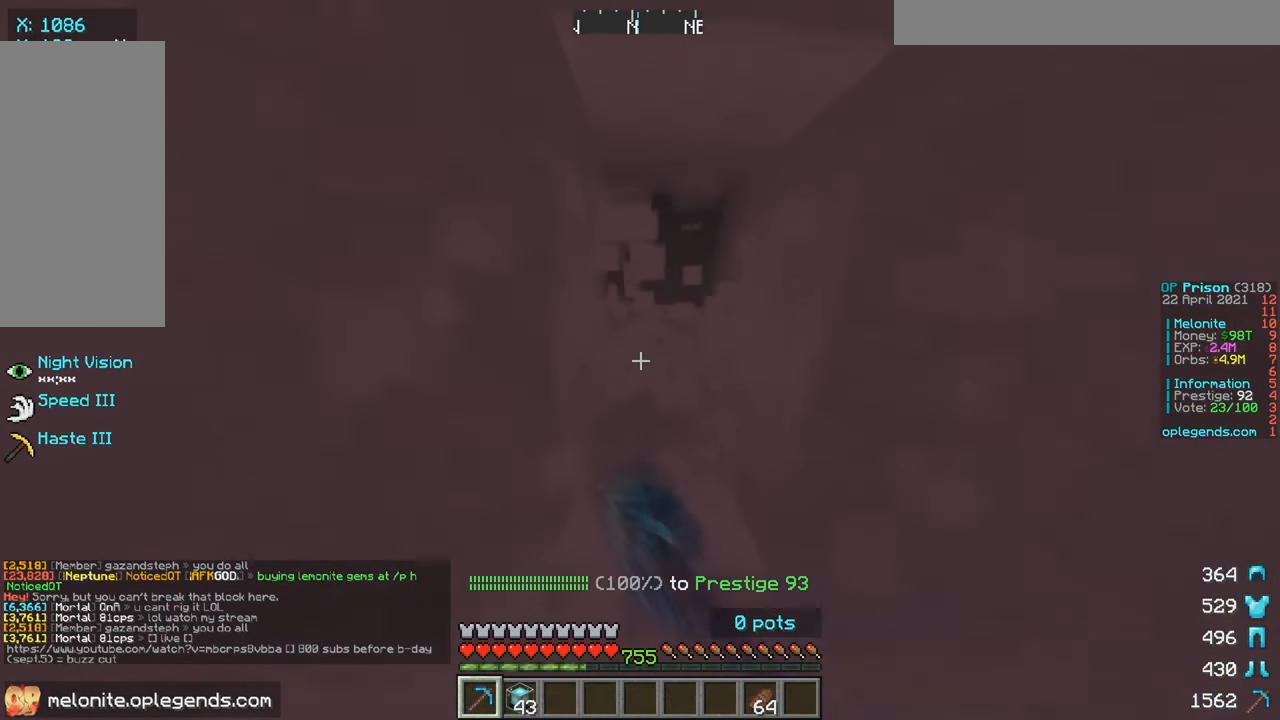
{"keys": ["w"], "mouse": ["left"], "events": []}
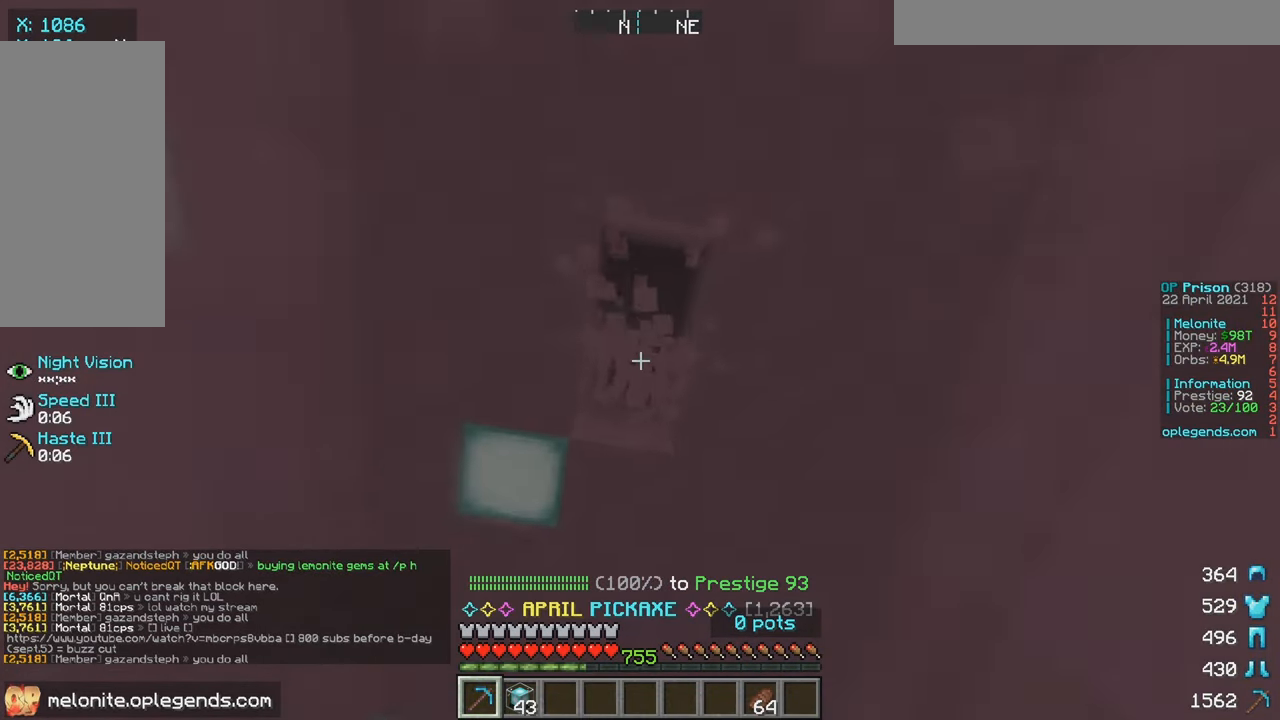
{"keys": ["w"], "mouse": ["left"], "events": []}
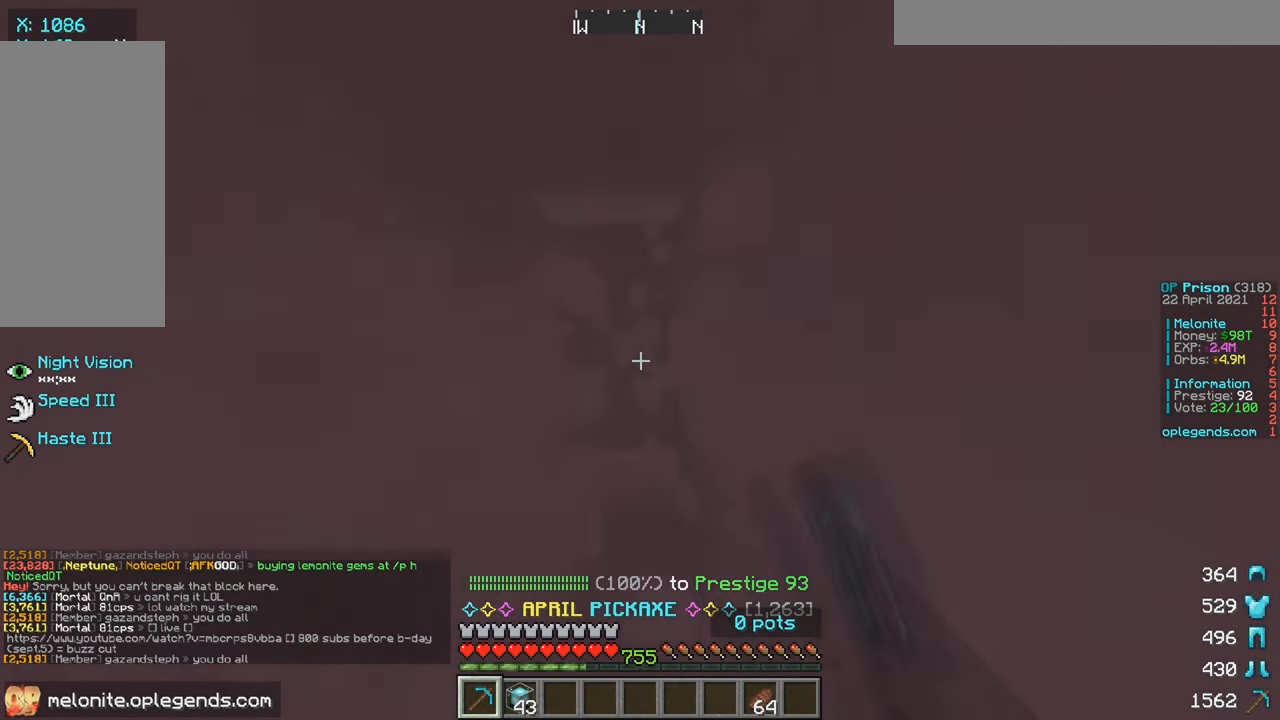
{"keys": ["w"], "mouse": ["left"], "events": []}
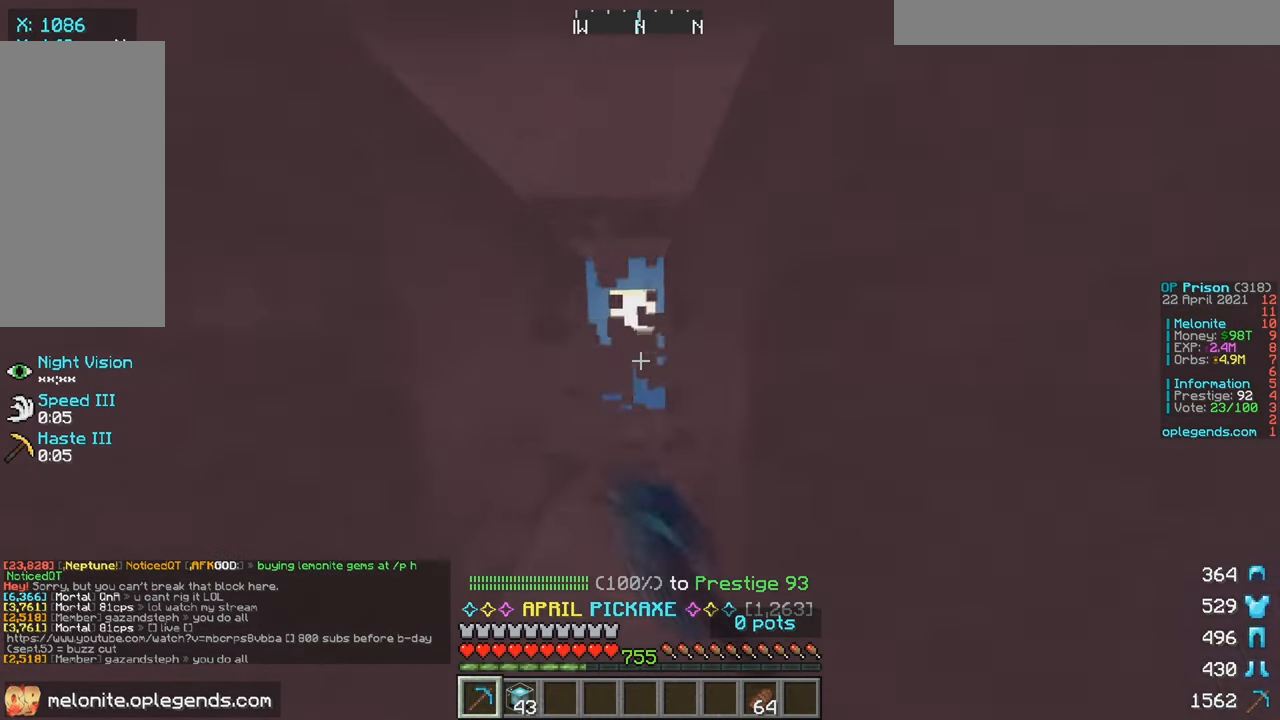
{"keys": ["w"], "mouse": ["left"], "events": []}
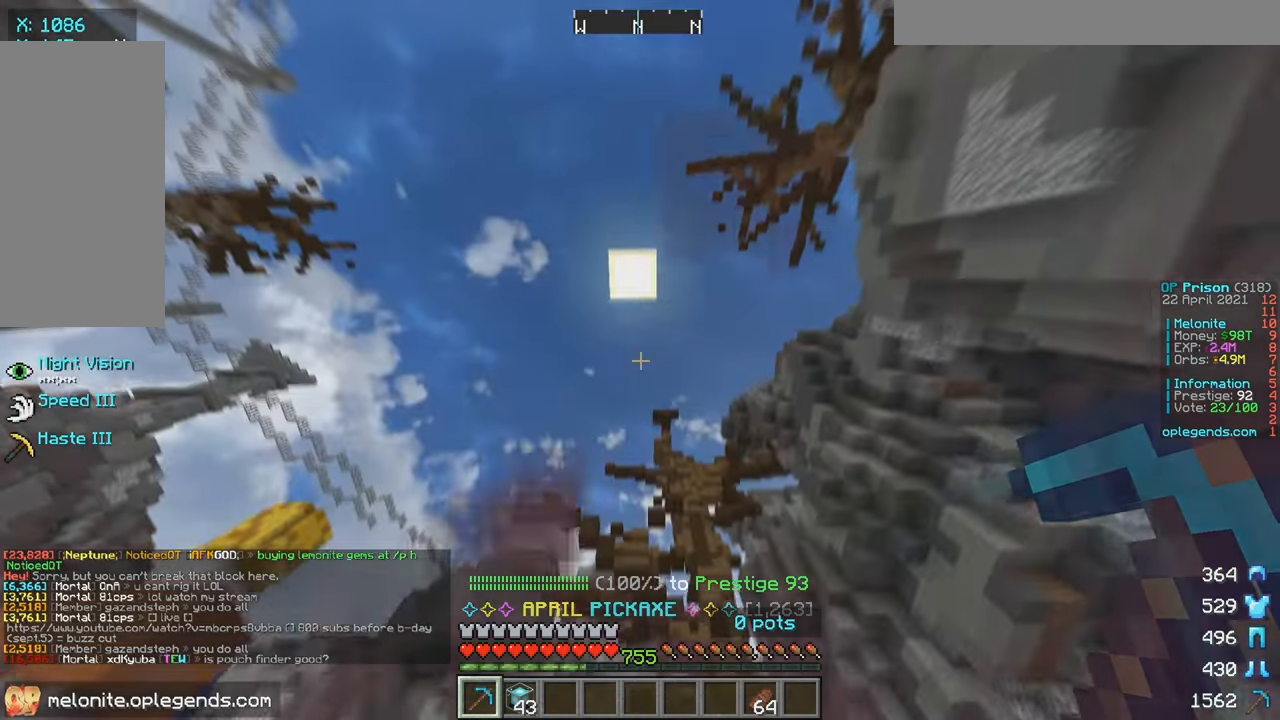
{"keys": ["w"], "mouse": ["left"], "events": []}
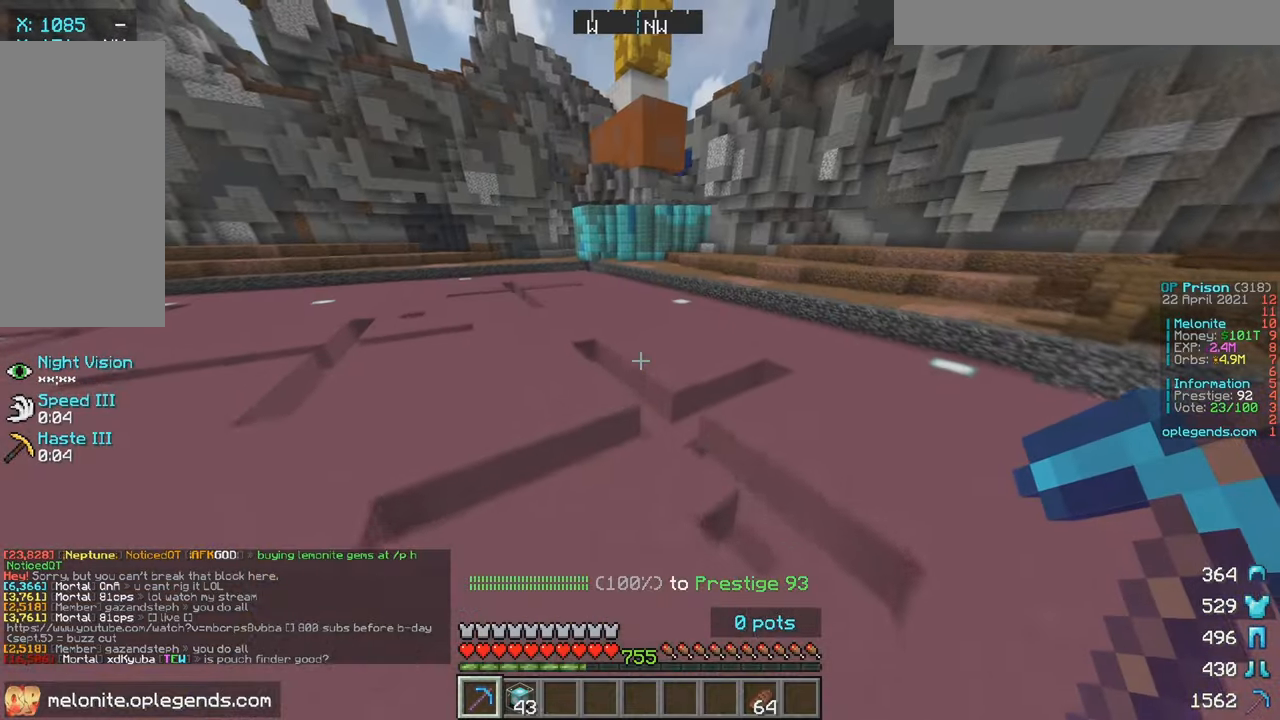
{"keys": ["w"], "mouse": ["left"], "events": []}
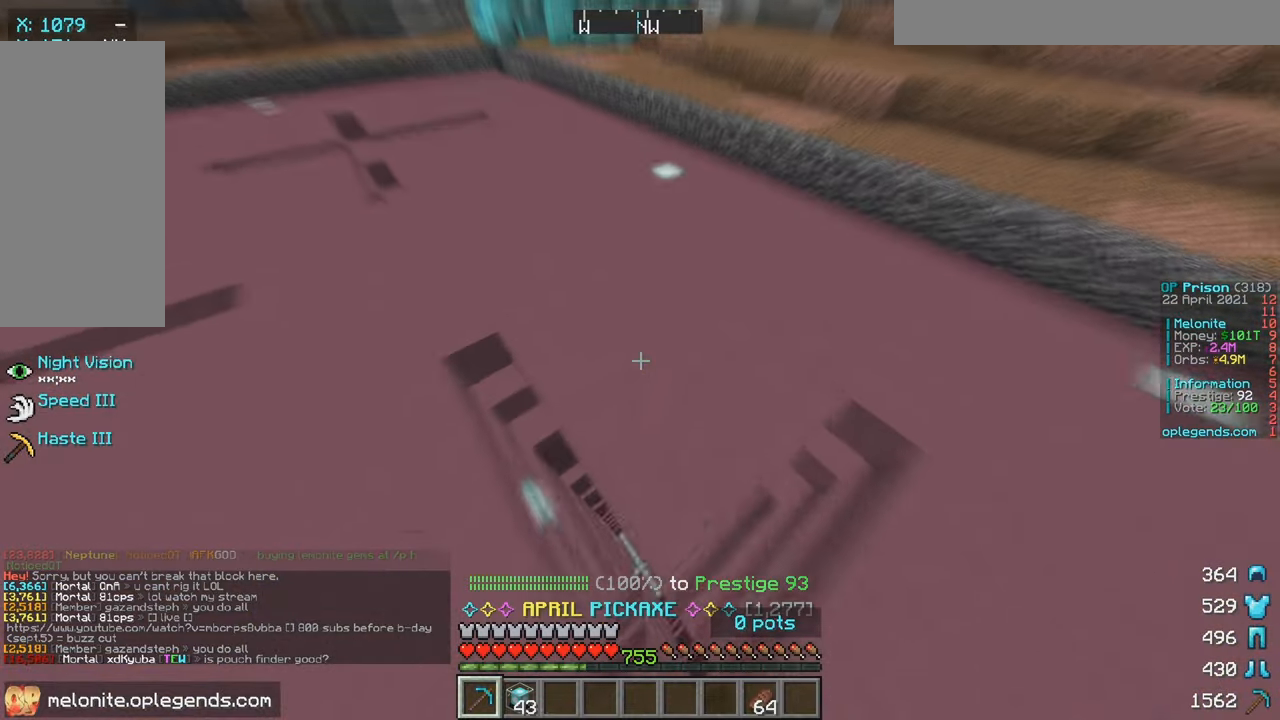
{"keys": ["w"], "mouse": ["left"], "events": []}
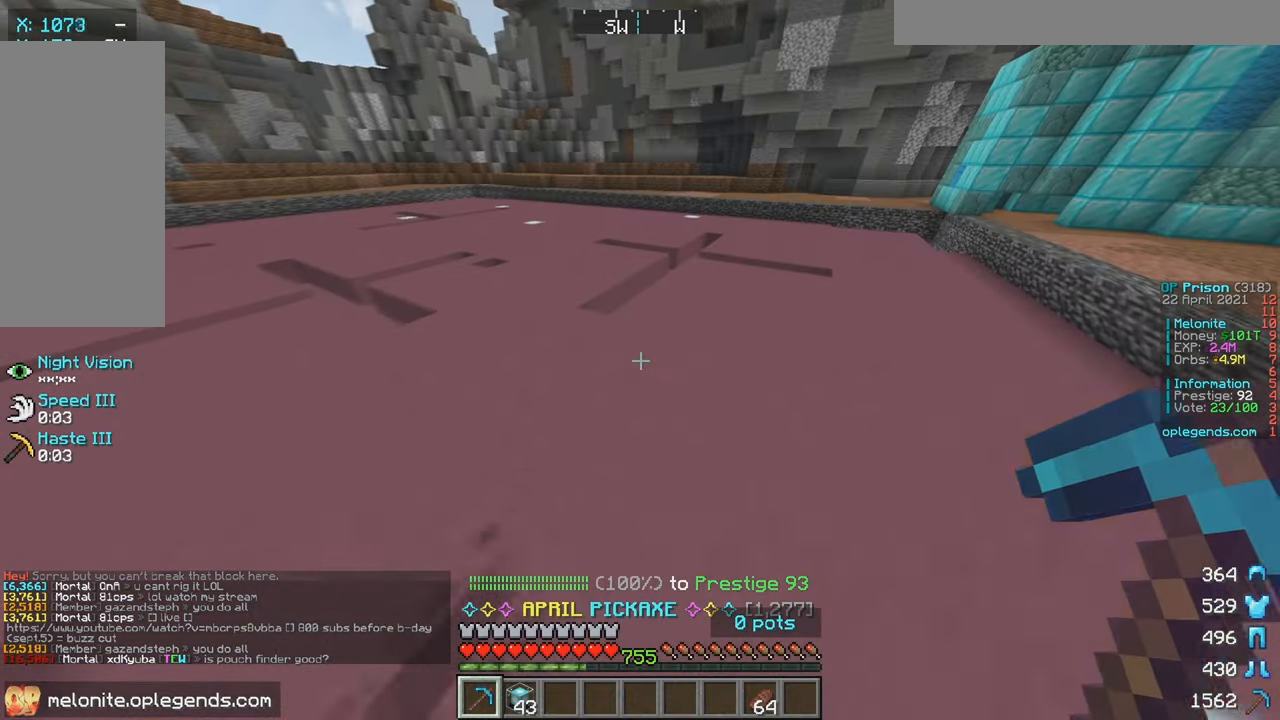
{"keys": ["w"], "mouse": ["left"], "events": []}
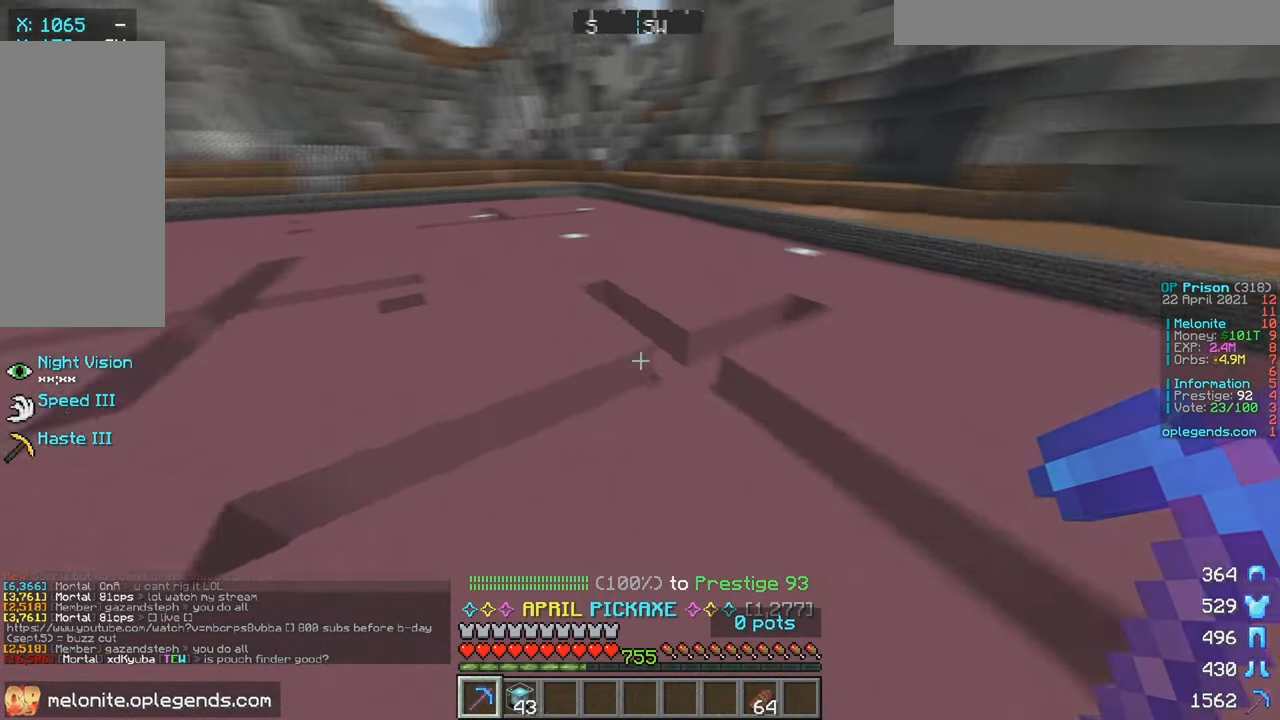
{"keys": ["w"], "mouse": ["left"], "events": []}
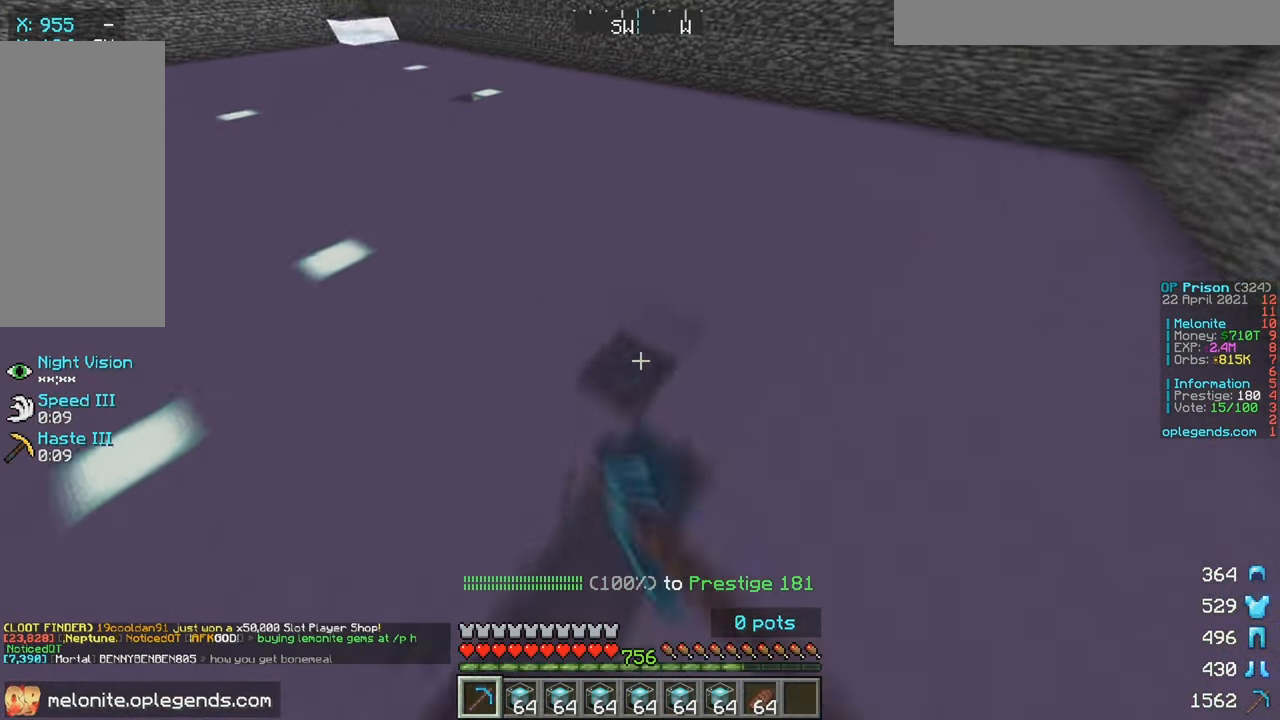
{"keys": ["w"], "mouse": ["left"], "events": []}
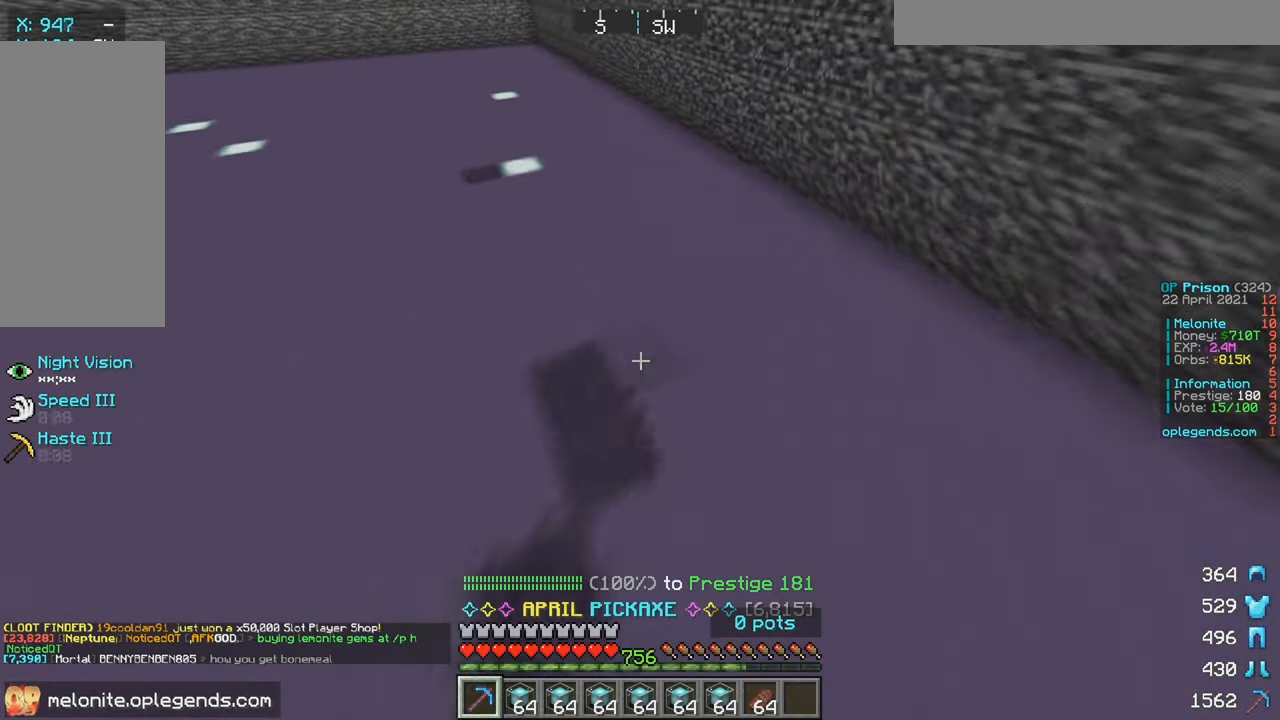
{"keys": ["a", "w"], "mouse": ["left"], "events": [[183, "a", "down"]]}
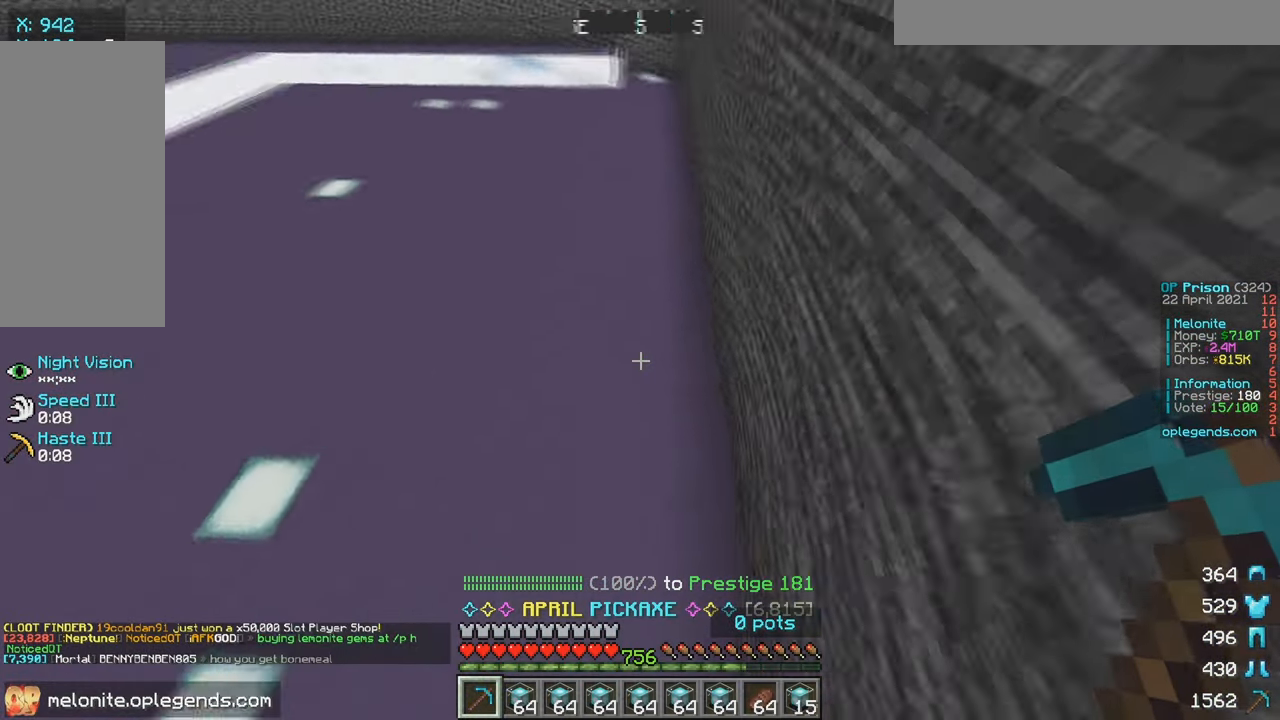
{"keys": ["a", "w"], "mouse": ["left"], "events": []}